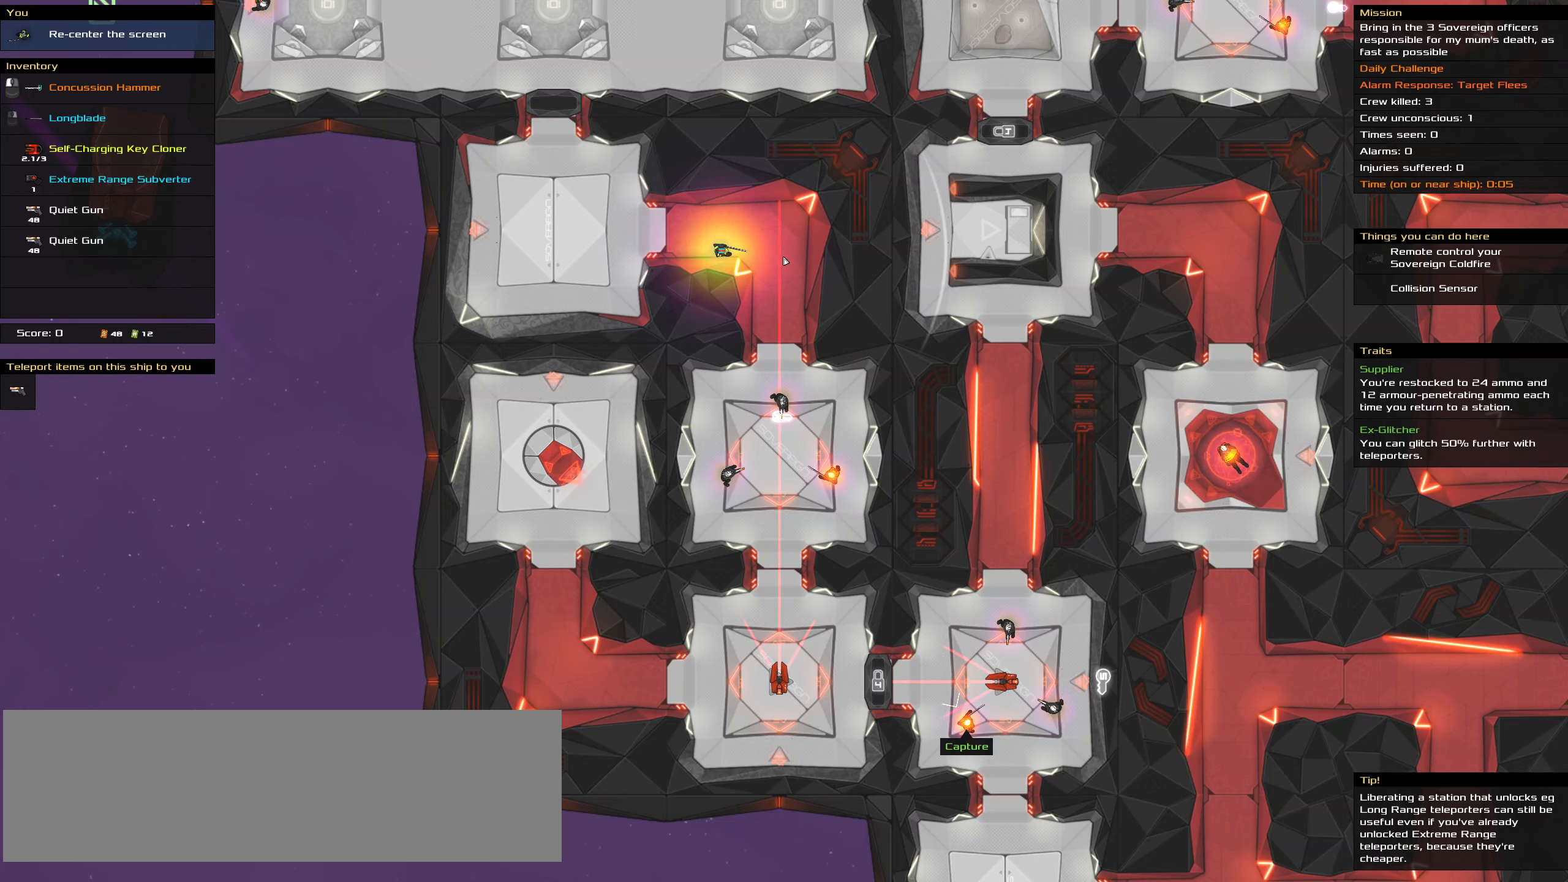
Gameplay with keyboard and mouse; each line is a JSON object with the keys and mouse buttons held at the frame after it. "events" lists presses ("down") and releases ("up") of ".", "/", "0", "1", "2", "3", "4", "5", "6", "7", "8", "9", "a", "alt_l", "alt_r", "b", "backslash", "backspace", "c", "caps_lock", "comma", "ctrl_l", "ctrl_r", "d", "down", "e", "equals", "f", "g", "h", "i", "j", "k", "l", "lbracket", "left", "m", "minus", "n", "o", "p", "q", "quote", "r", "rbracket", "return", "right", "s", "semicolon", "shift_l", "shift_r", "space", "super", "t", "tab", "tilde", "u", "up", "v", "w", "x", "y", "z", "mouse_left", "mouse_wheel" and "mouse_right" between this image and that frame as [ms after this image, input, new state], when the widget could be followed in between. "mouse_left", "mouse_wheel", "mouse_right" = the "left", "wheel", "right" buttons of the "mouse" list. No other keys are recorded. "wheel" means that the mouse wheel is clicked or scrolled. Not read: mouse_move.
{"keys": [], "mouse": [], "events": [[250, "t", "down"], [350, "t", "up"]]}
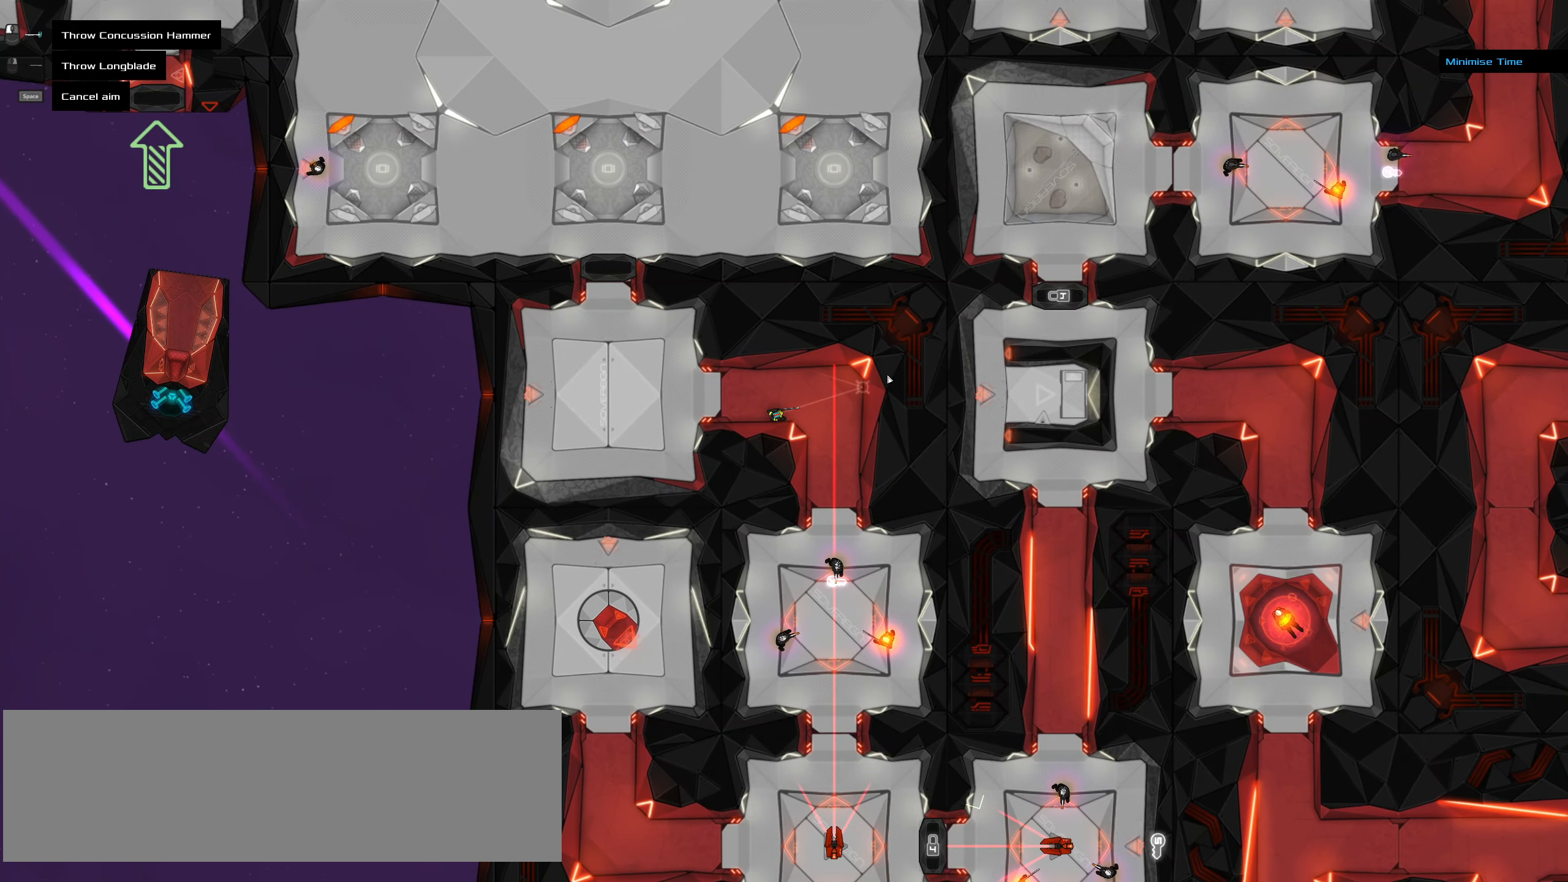
{"keys": [], "mouse": [], "events": []}
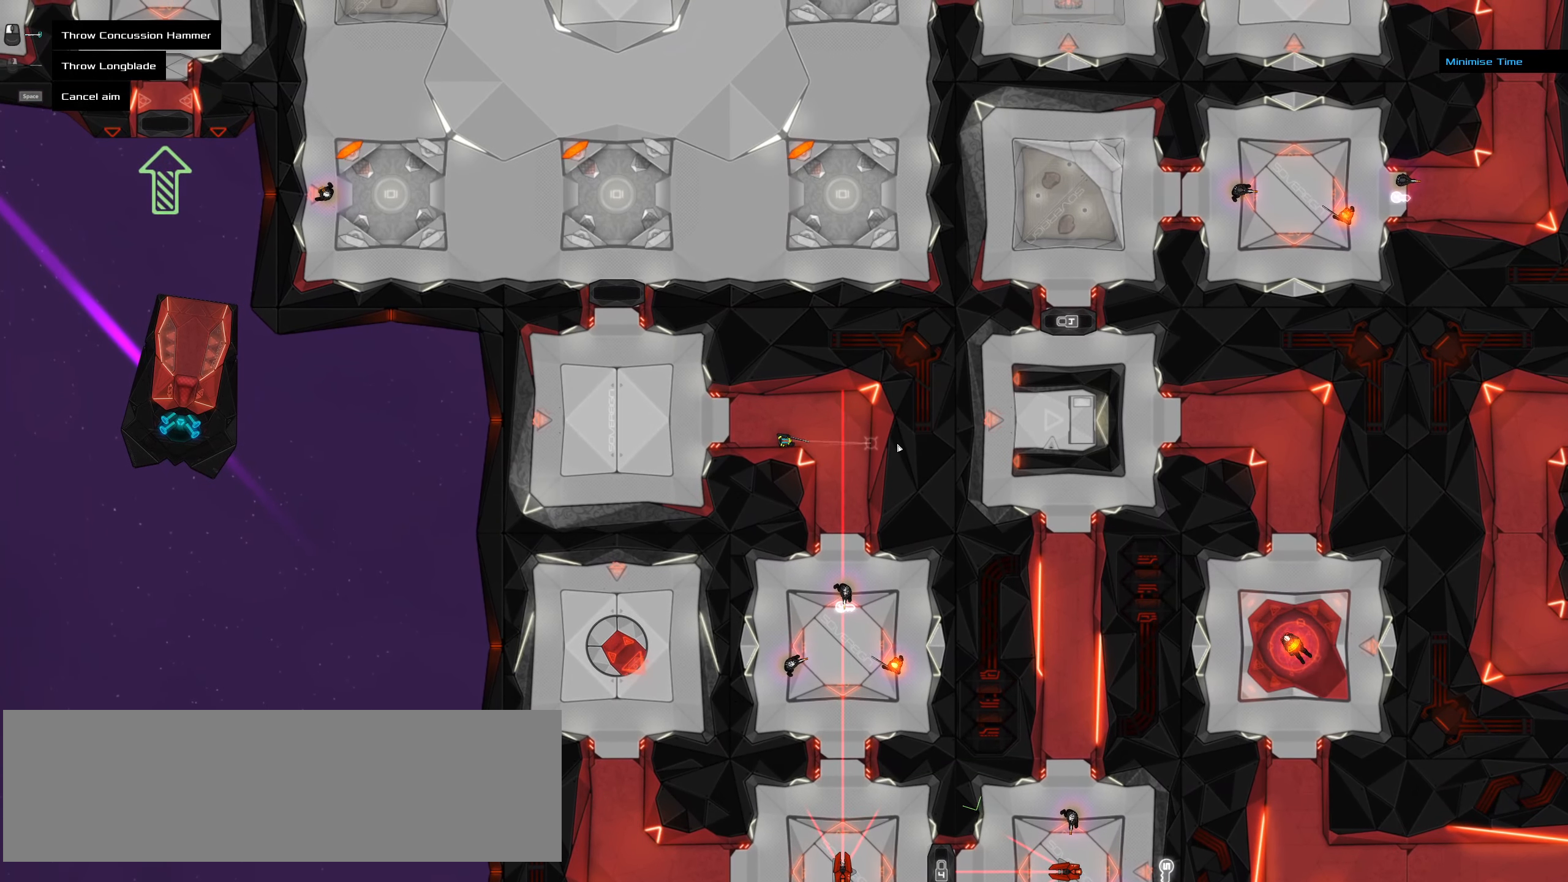
{"keys": [], "mouse": [], "events": []}
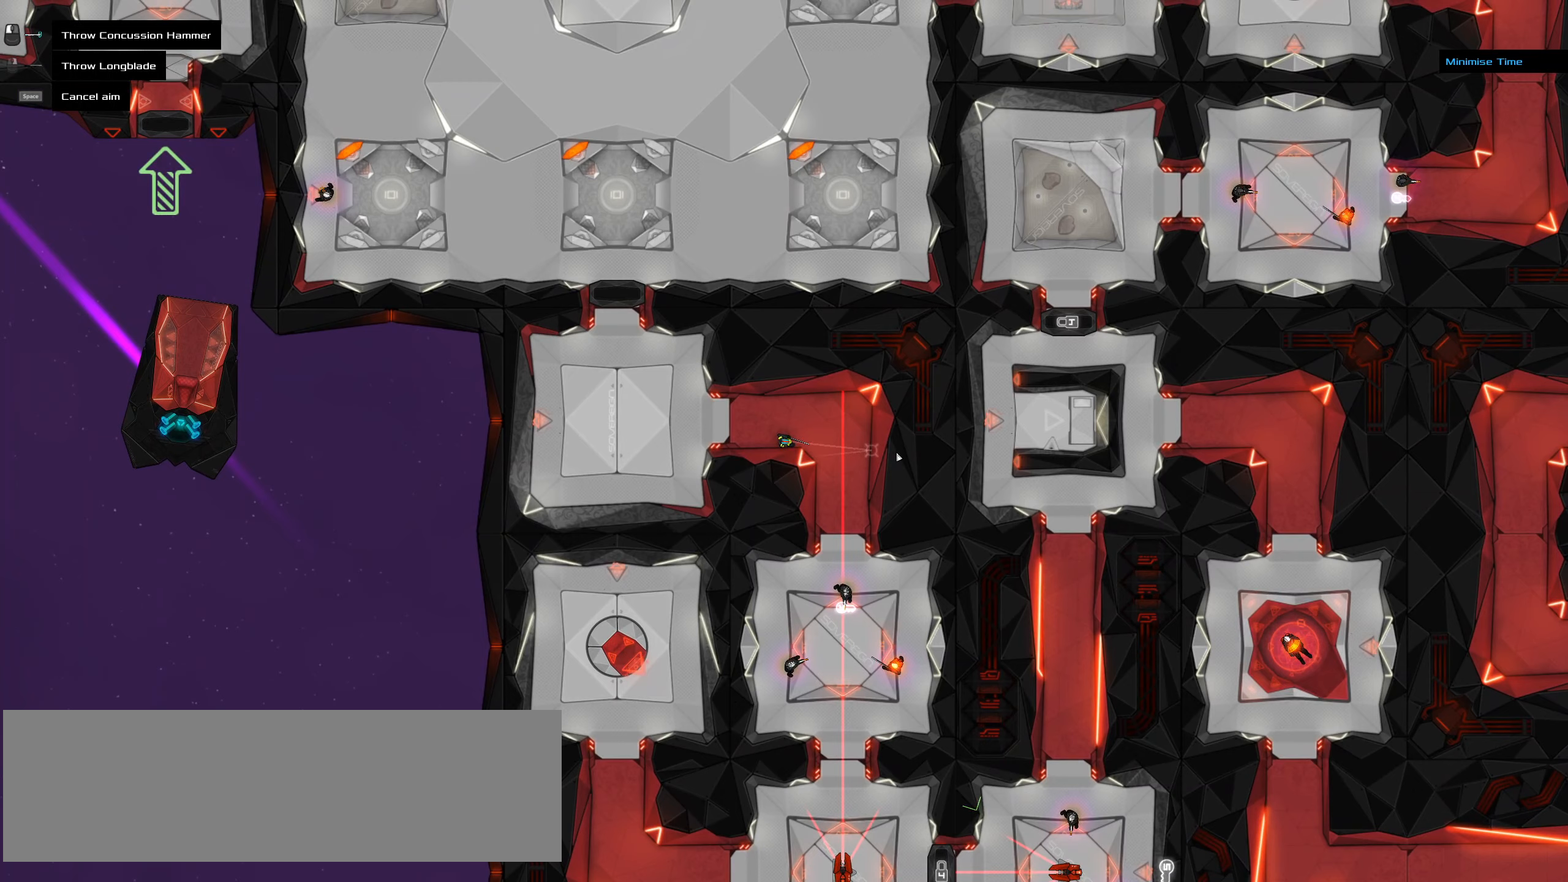
{"keys": [], "mouse": [], "events": []}
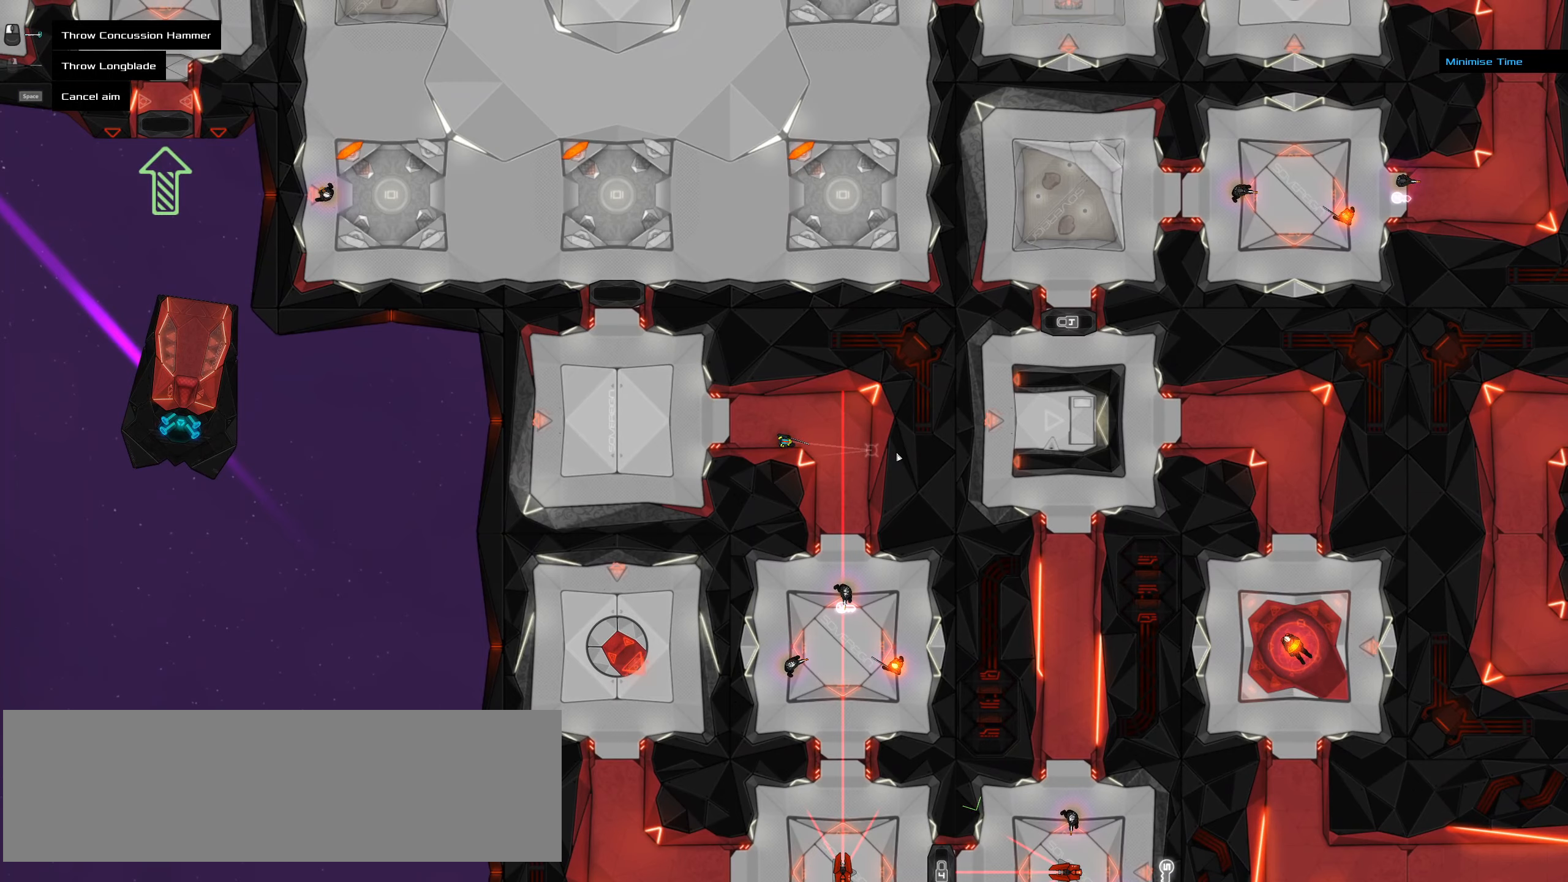
{"keys": [], "mouse": [], "events": []}
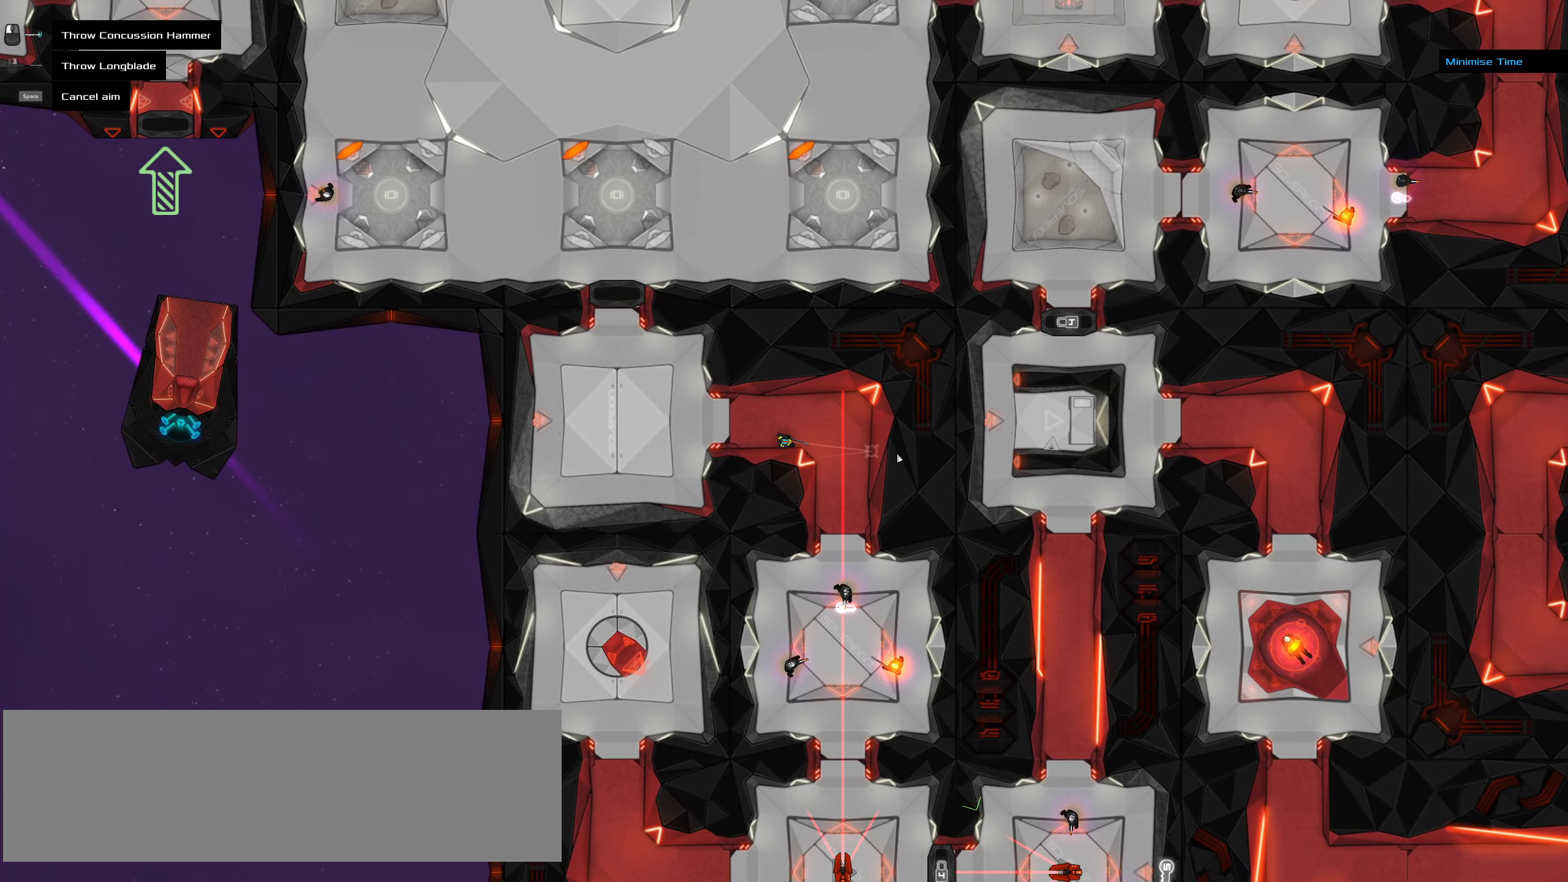
{"keys": ["ctrl_l", "z"], "mouse": [], "events": [[383, "ctrl_l", "down"], [417, "mouse_left", "down"], [417, "z", "down"], [467, "mouse_left", "up"]]}
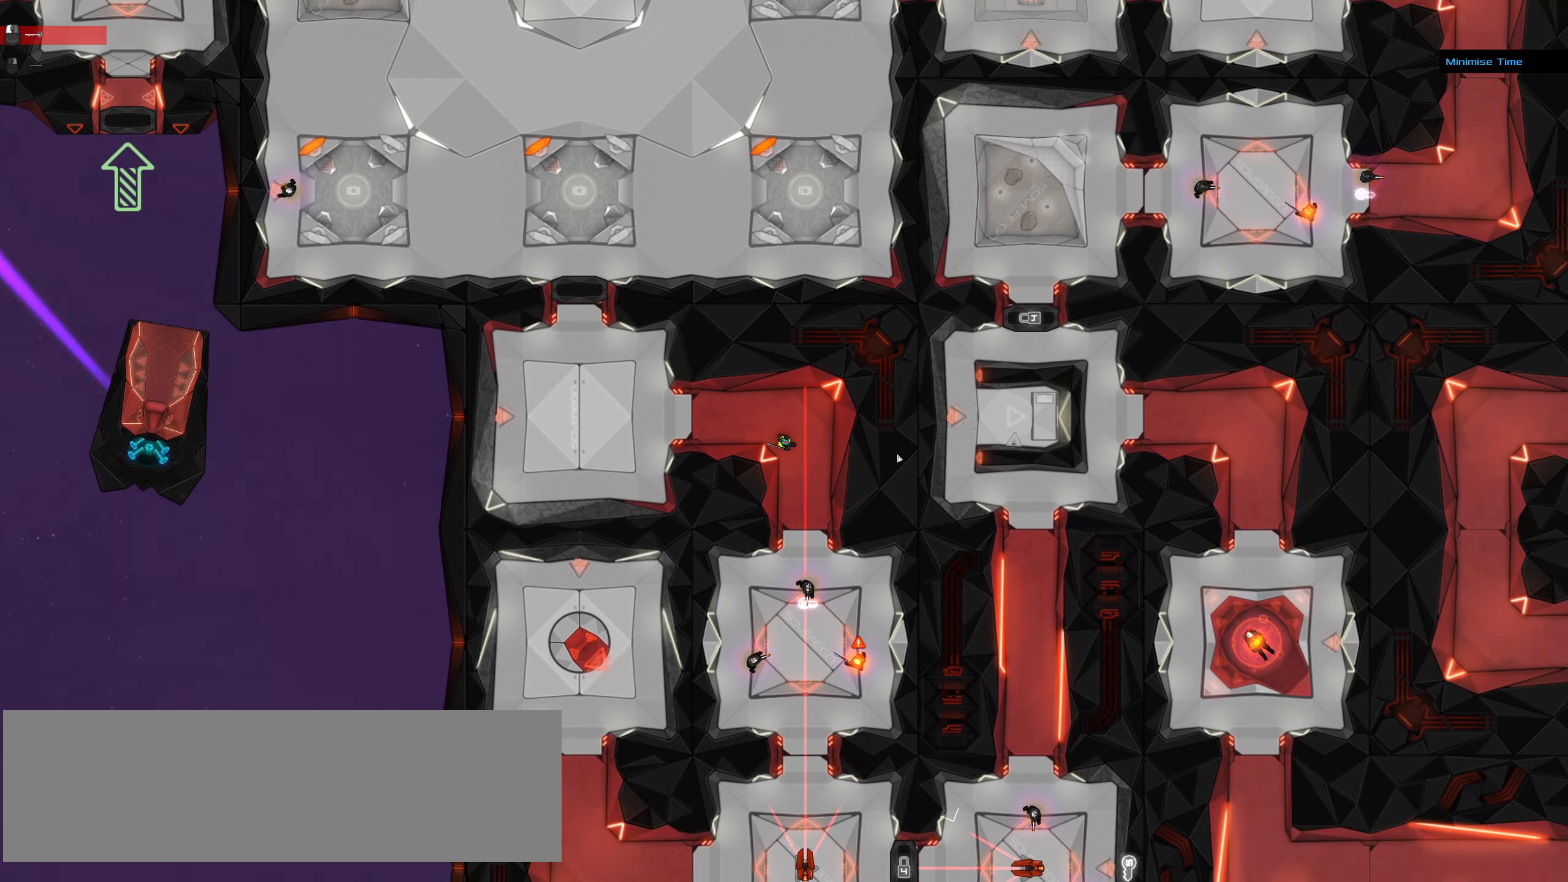
{"keys": ["ctrl_l"], "mouse": [], "events": [[17, "z", "up"], [150, "s", "down"], [300, "space", "down"], [383, "s", "up"], [433, "space", "up"]]}
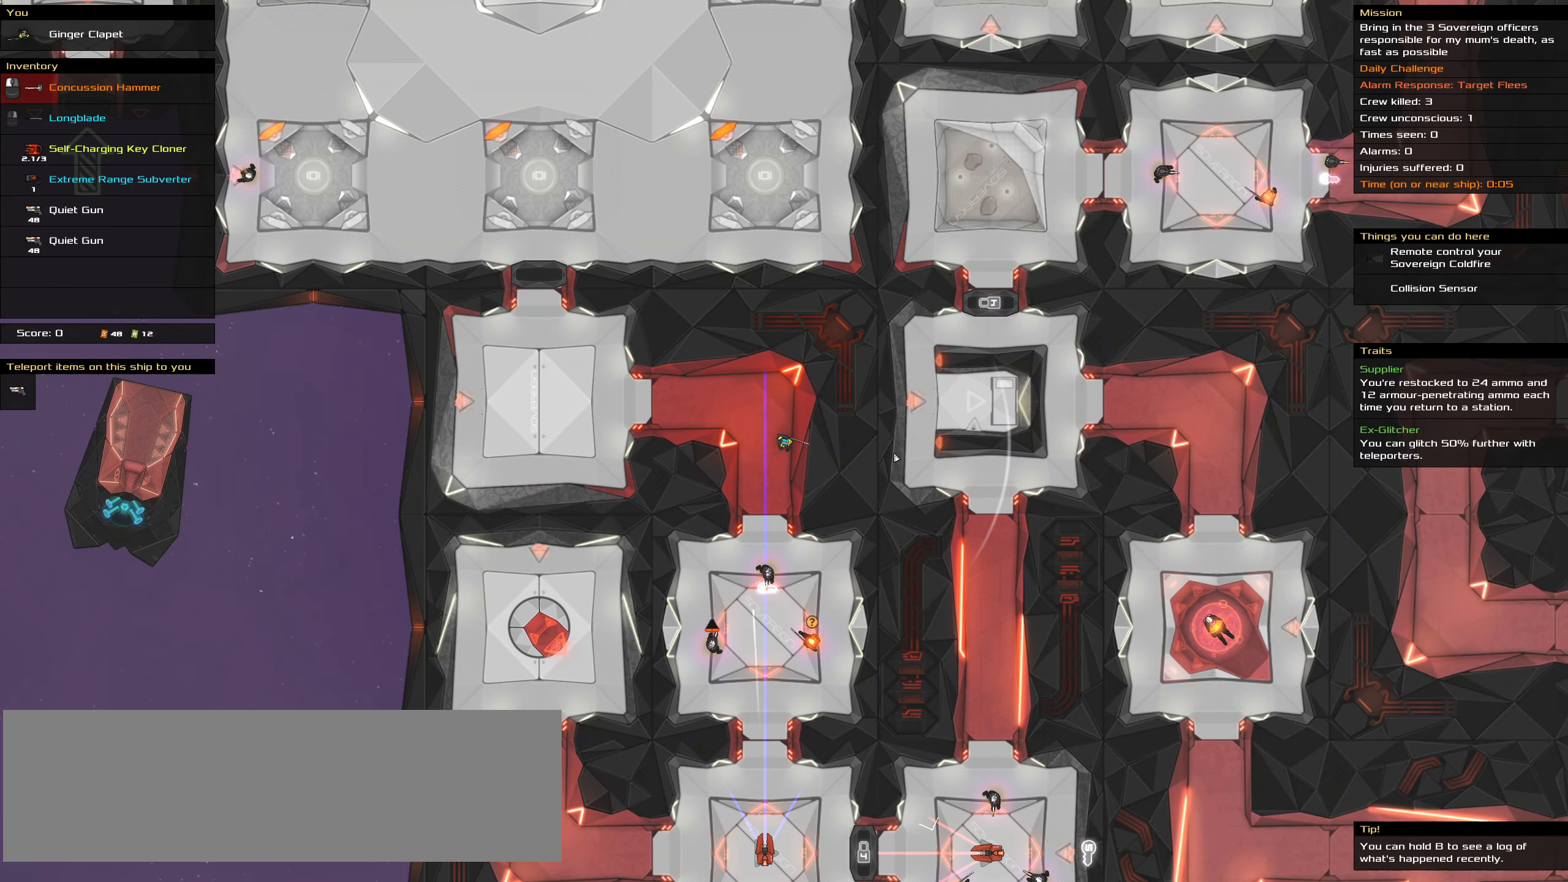
{"keys": [], "mouse": [], "events": [[167, "ctrl_l", "up"]]}
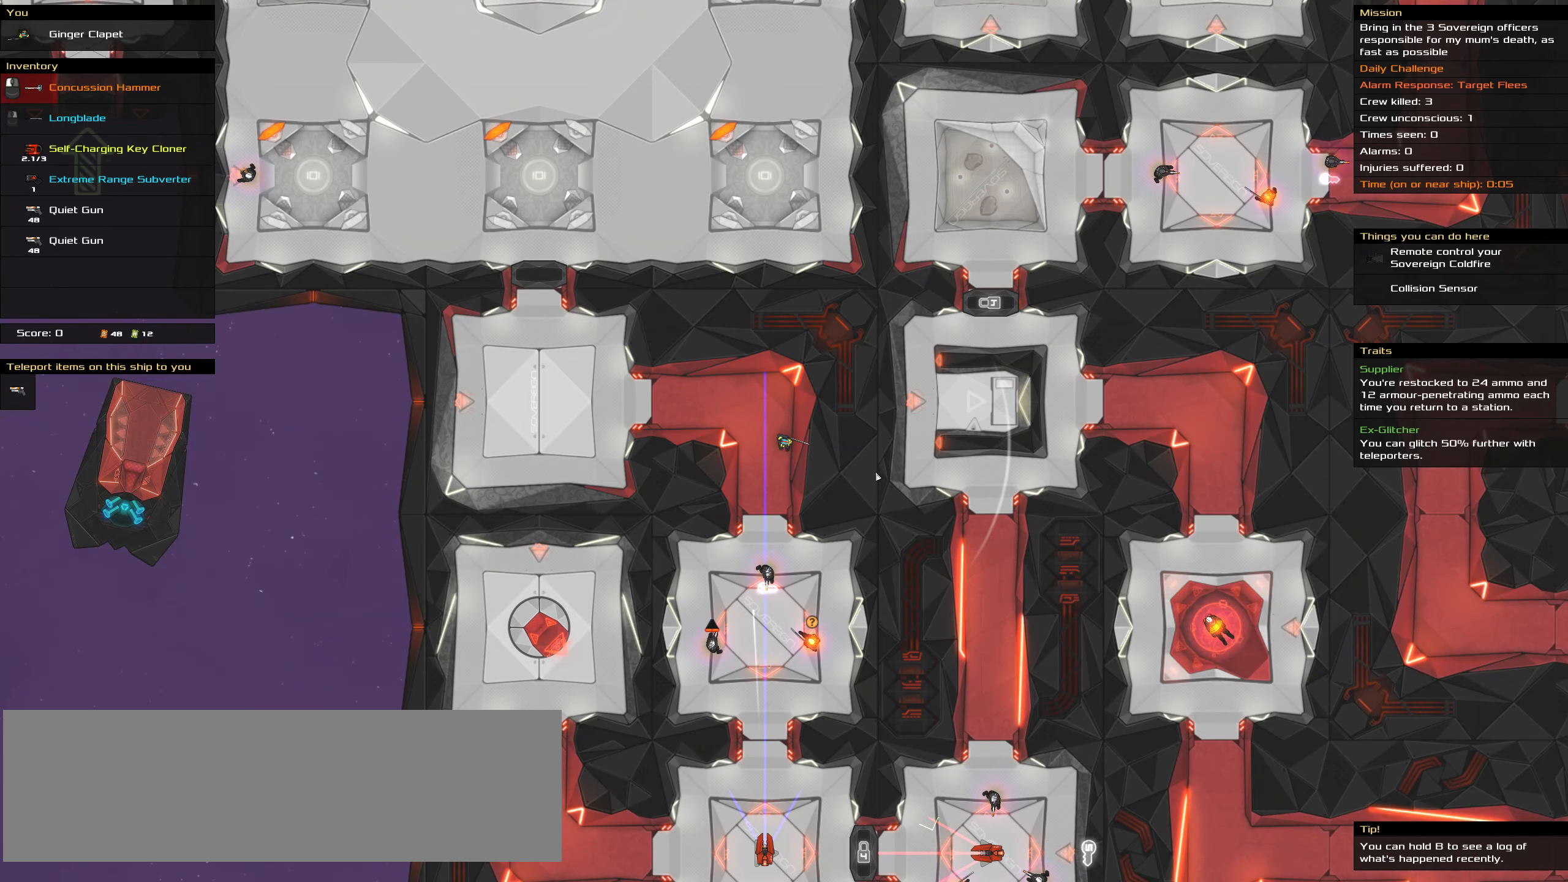
{"keys": [], "mouse": [], "events": []}
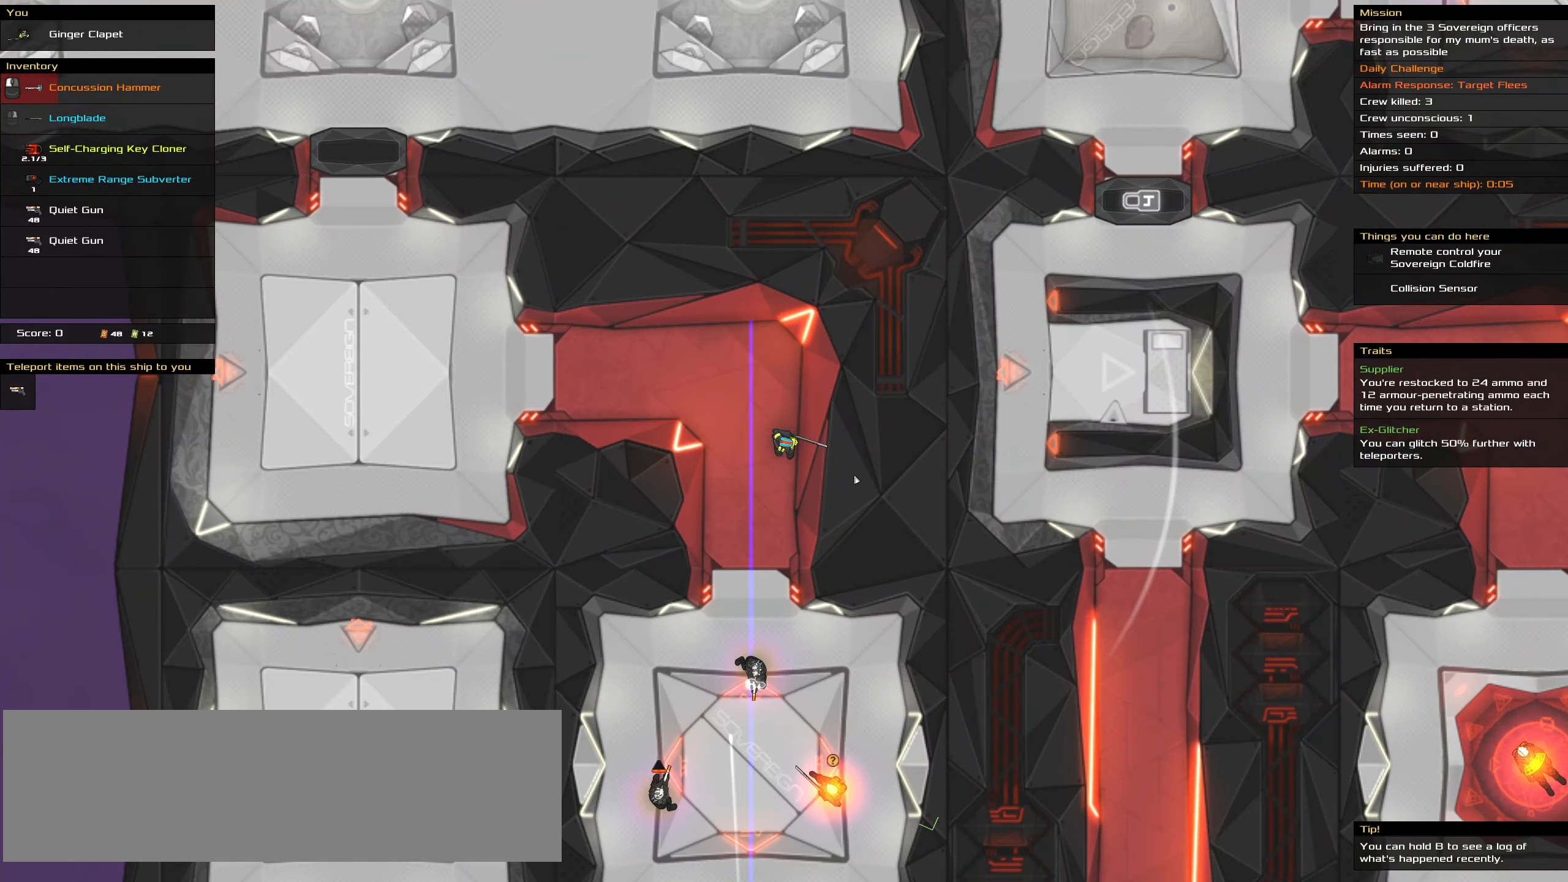
{"keys": [], "mouse": []}
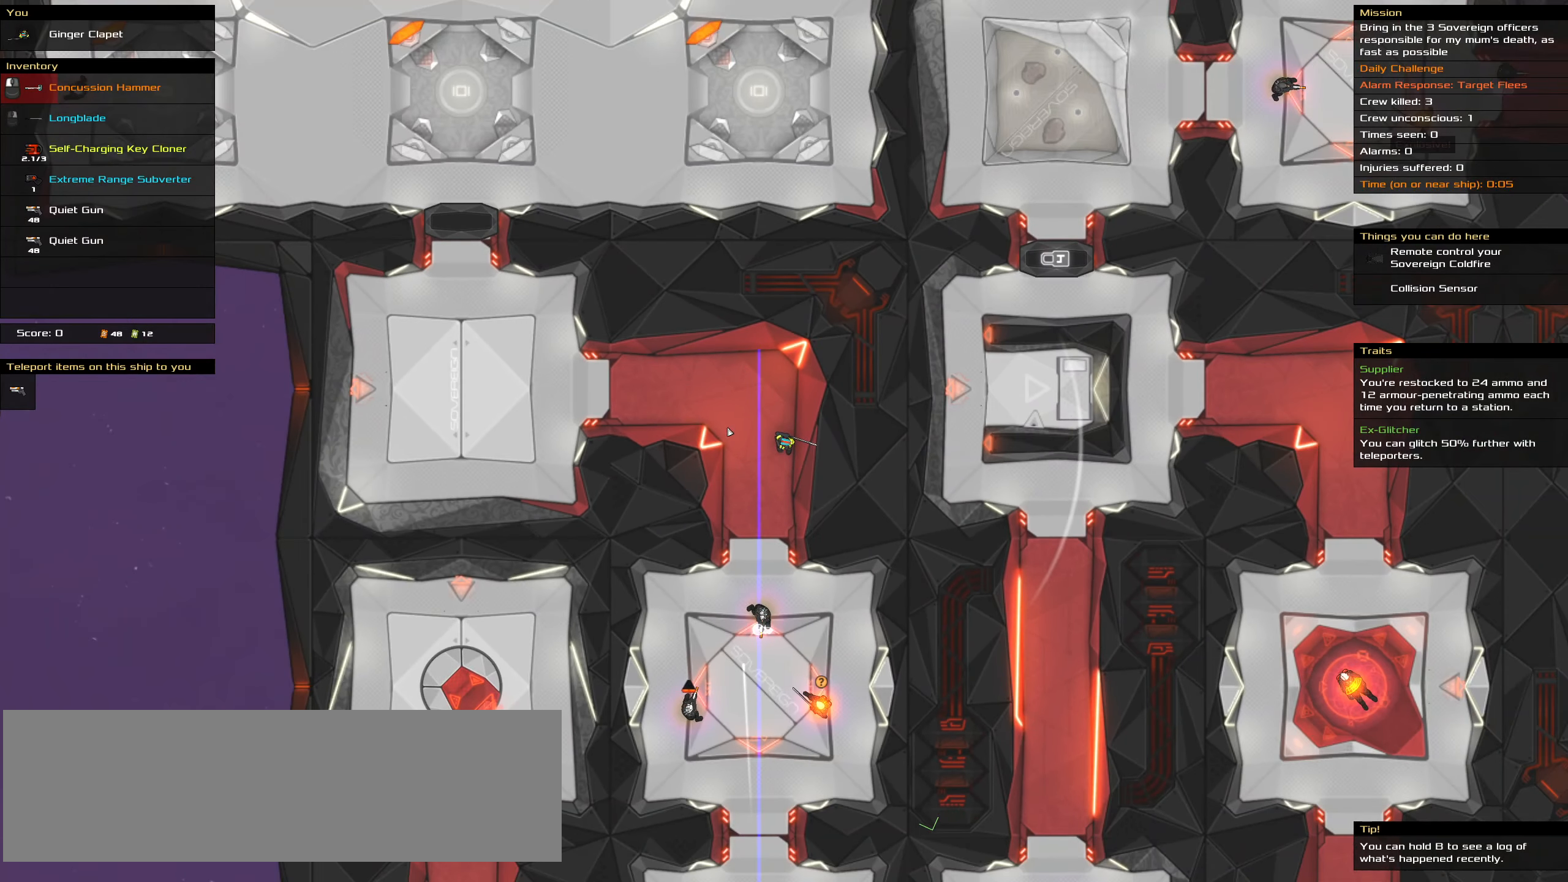
{"keys": [], "mouse": [], "events": []}
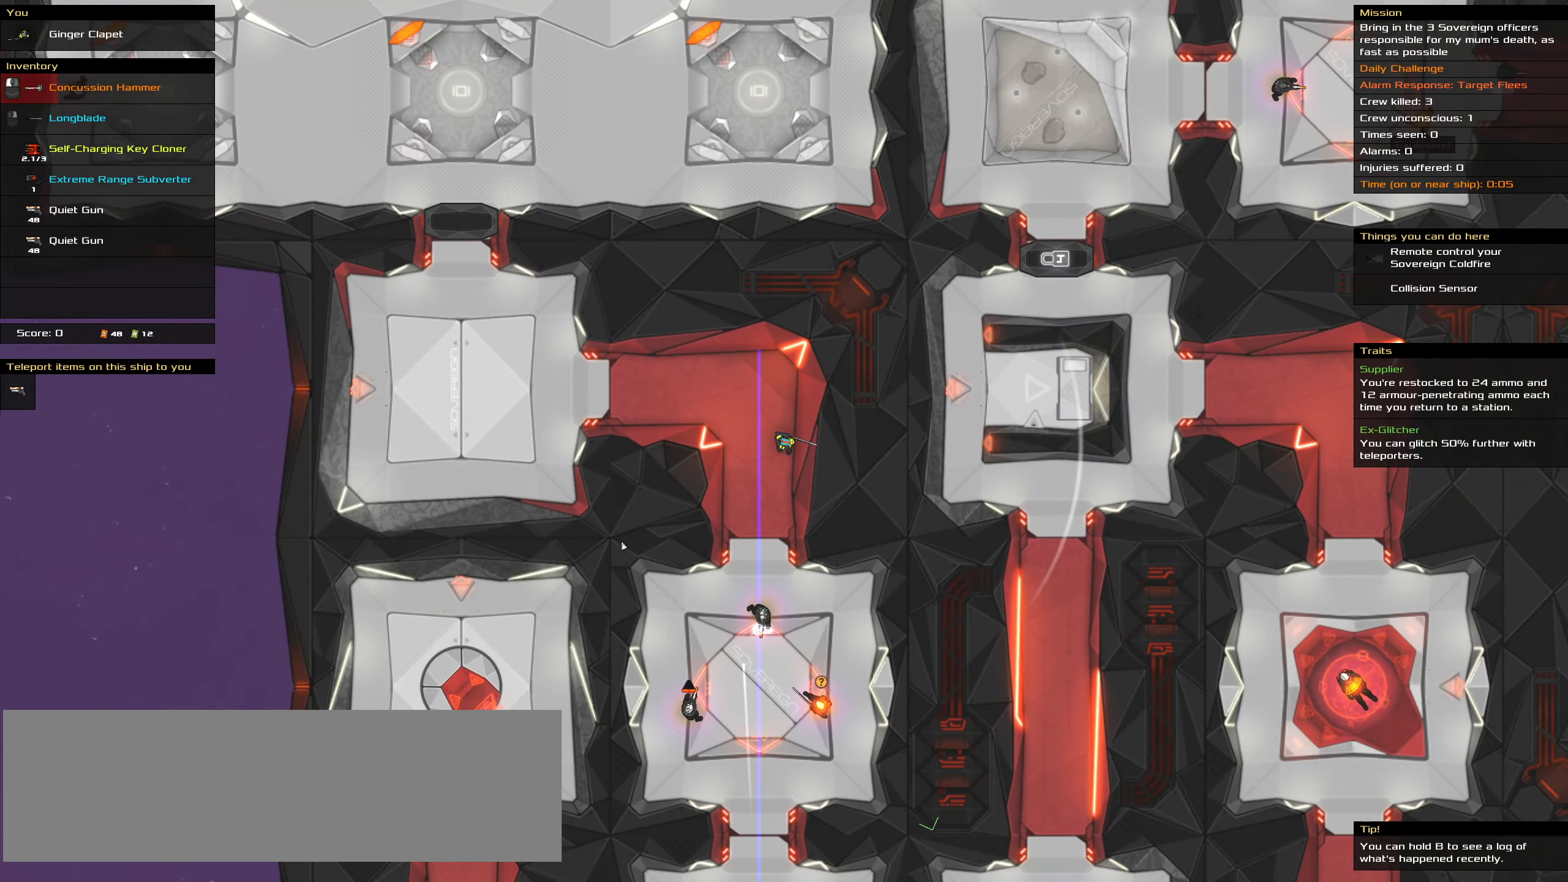
{"keys": [], "mouse": [], "events": []}
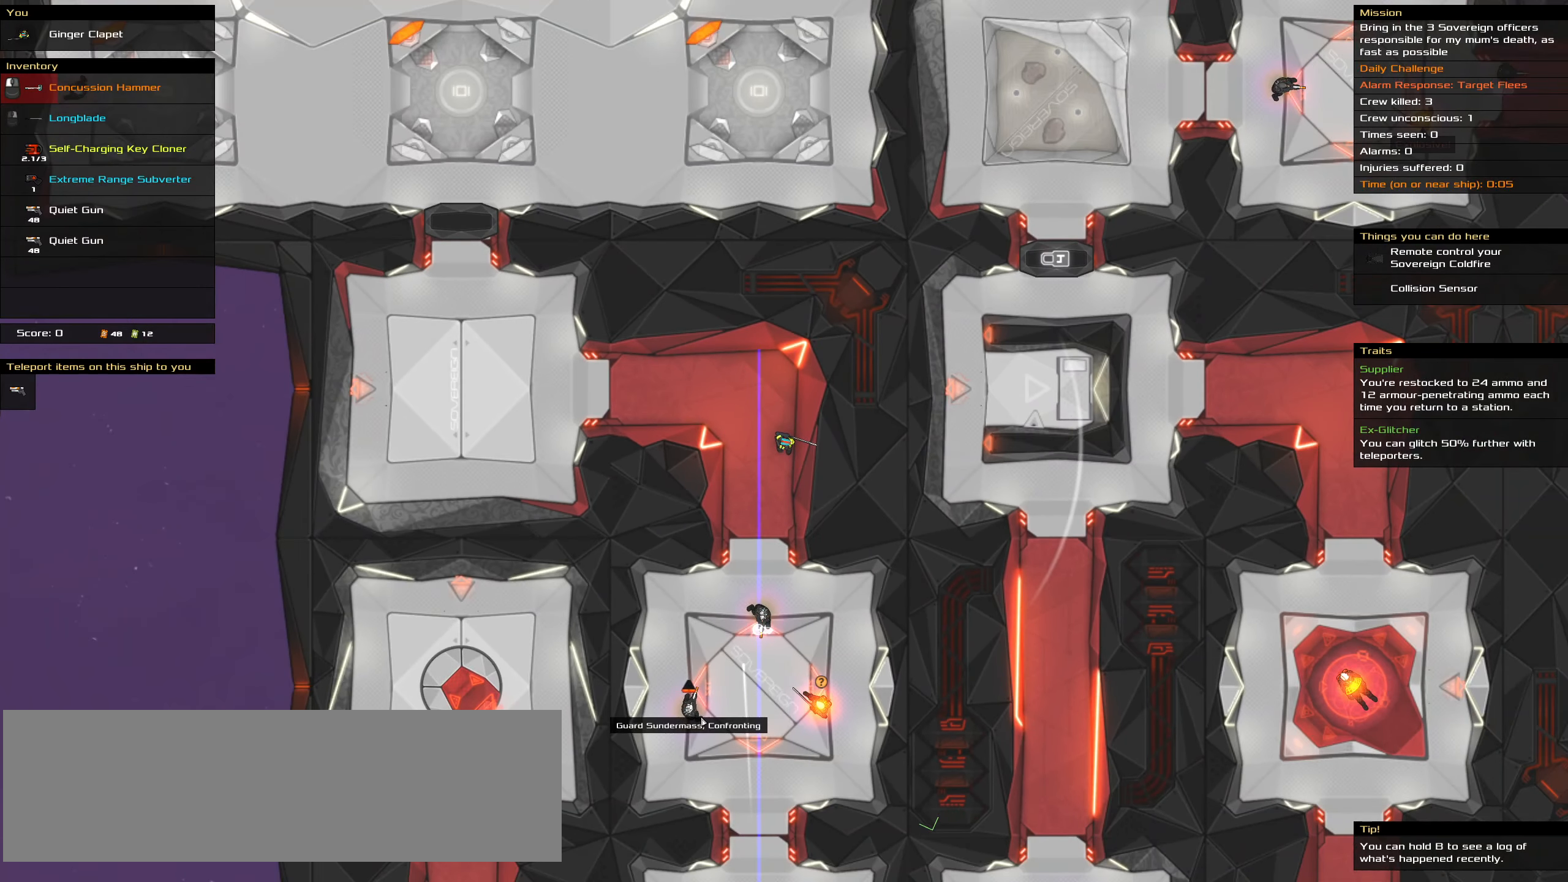
{"keys": [], "mouse": [], "events": []}
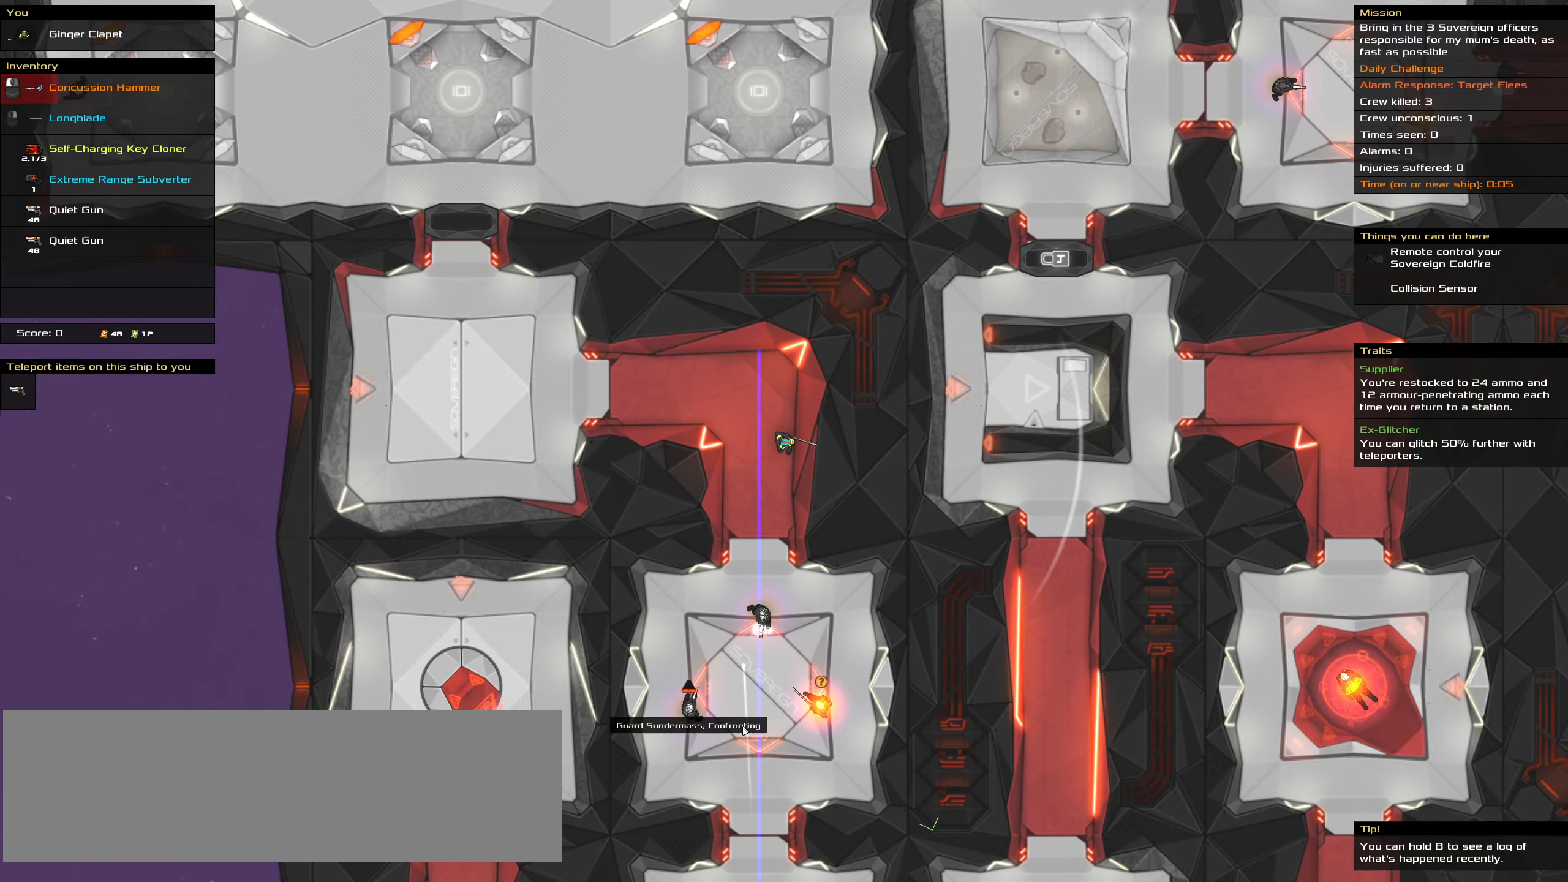
{"keys": [], "mouse": [], "events": []}
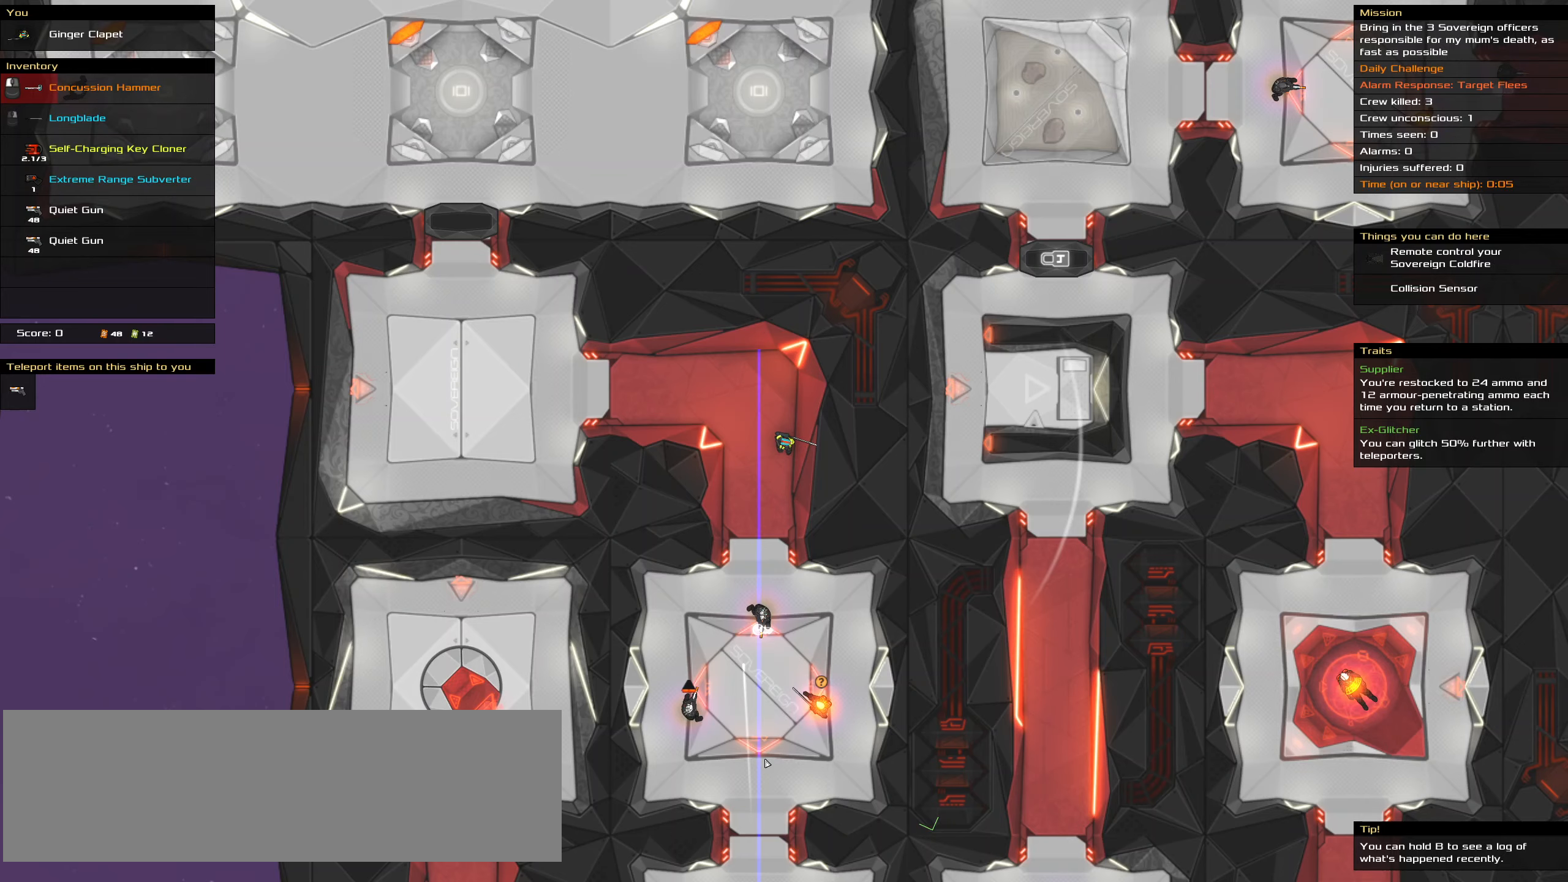
{"keys": [], "mouse": ["right"], "events": [[384, "mouse_right", "down"]]}
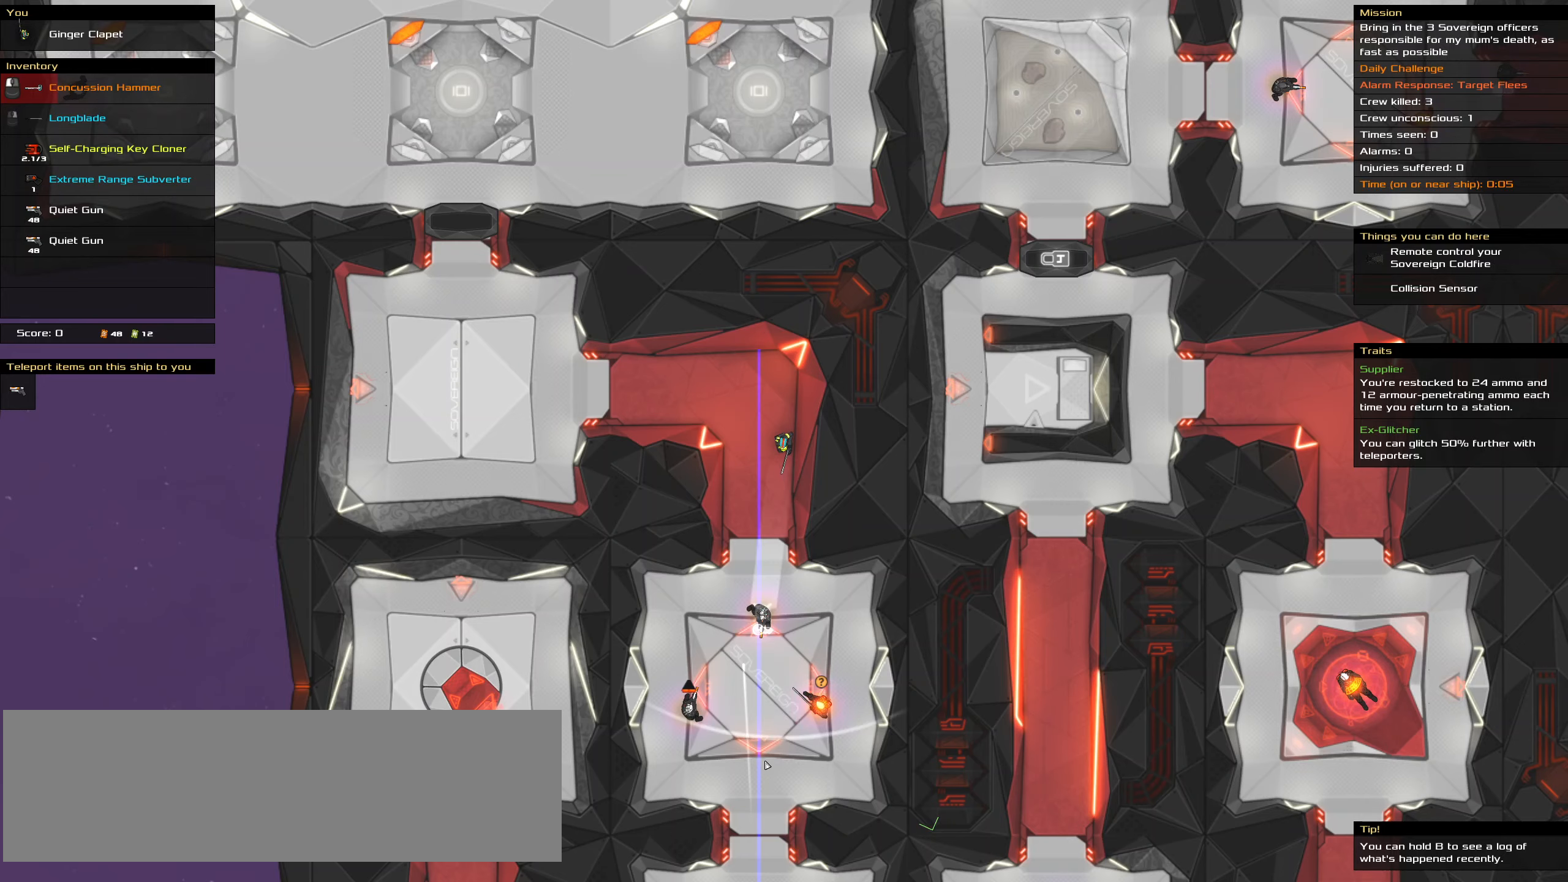
{"keys": ["ctrl_l"], "mouse": ["right"], "events": [[300, "ctrl_l", "down"]]}
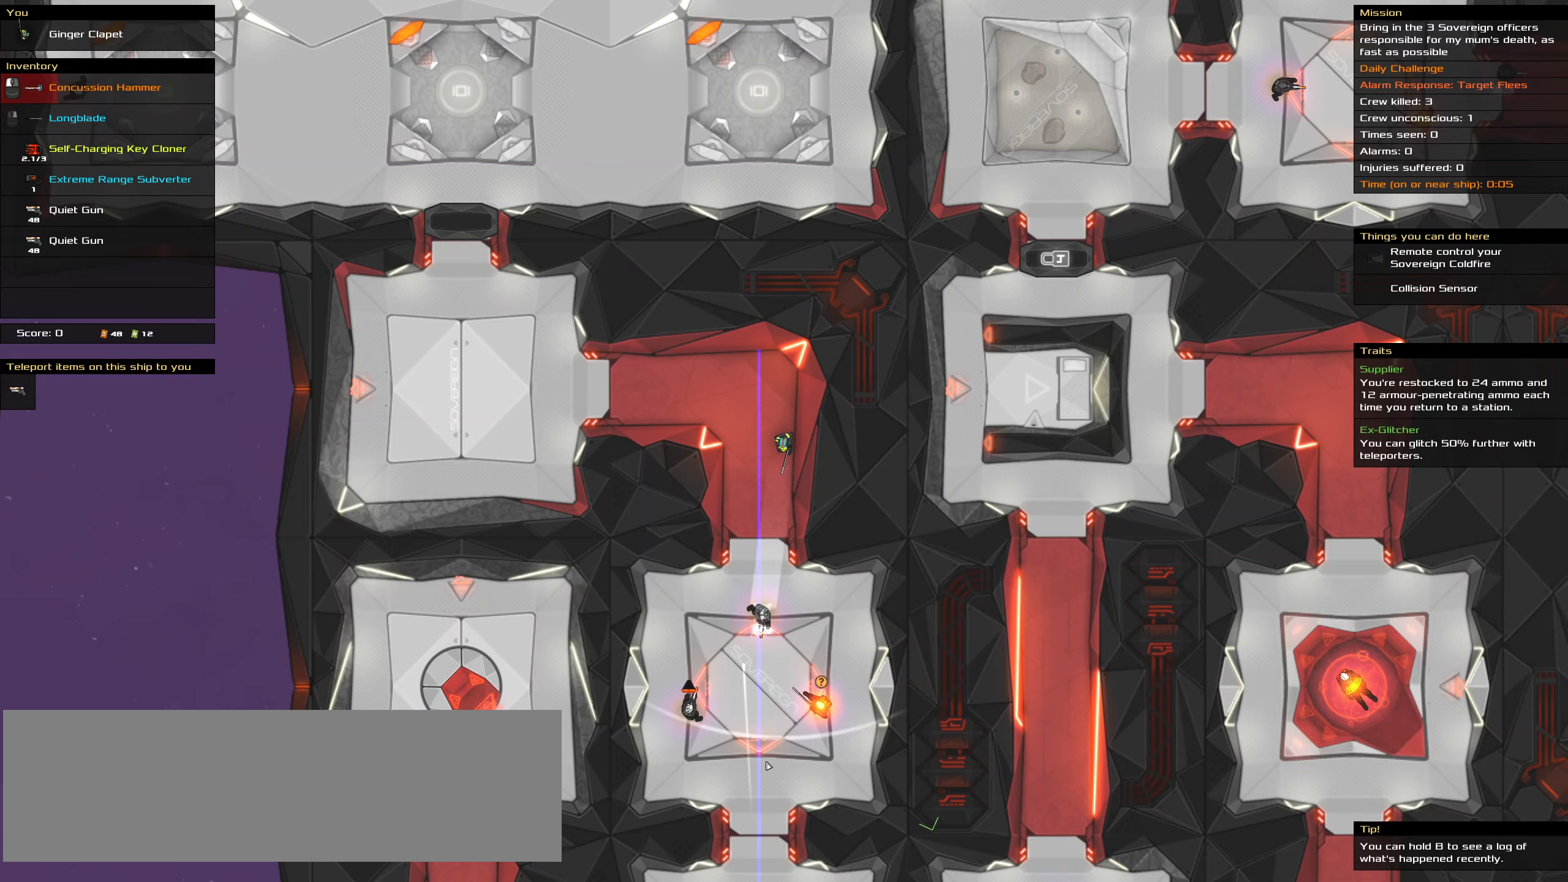
{"keys": ["ctrl_l"], "mouse": [], "events": [[367, "mouse_right", "up"]]}
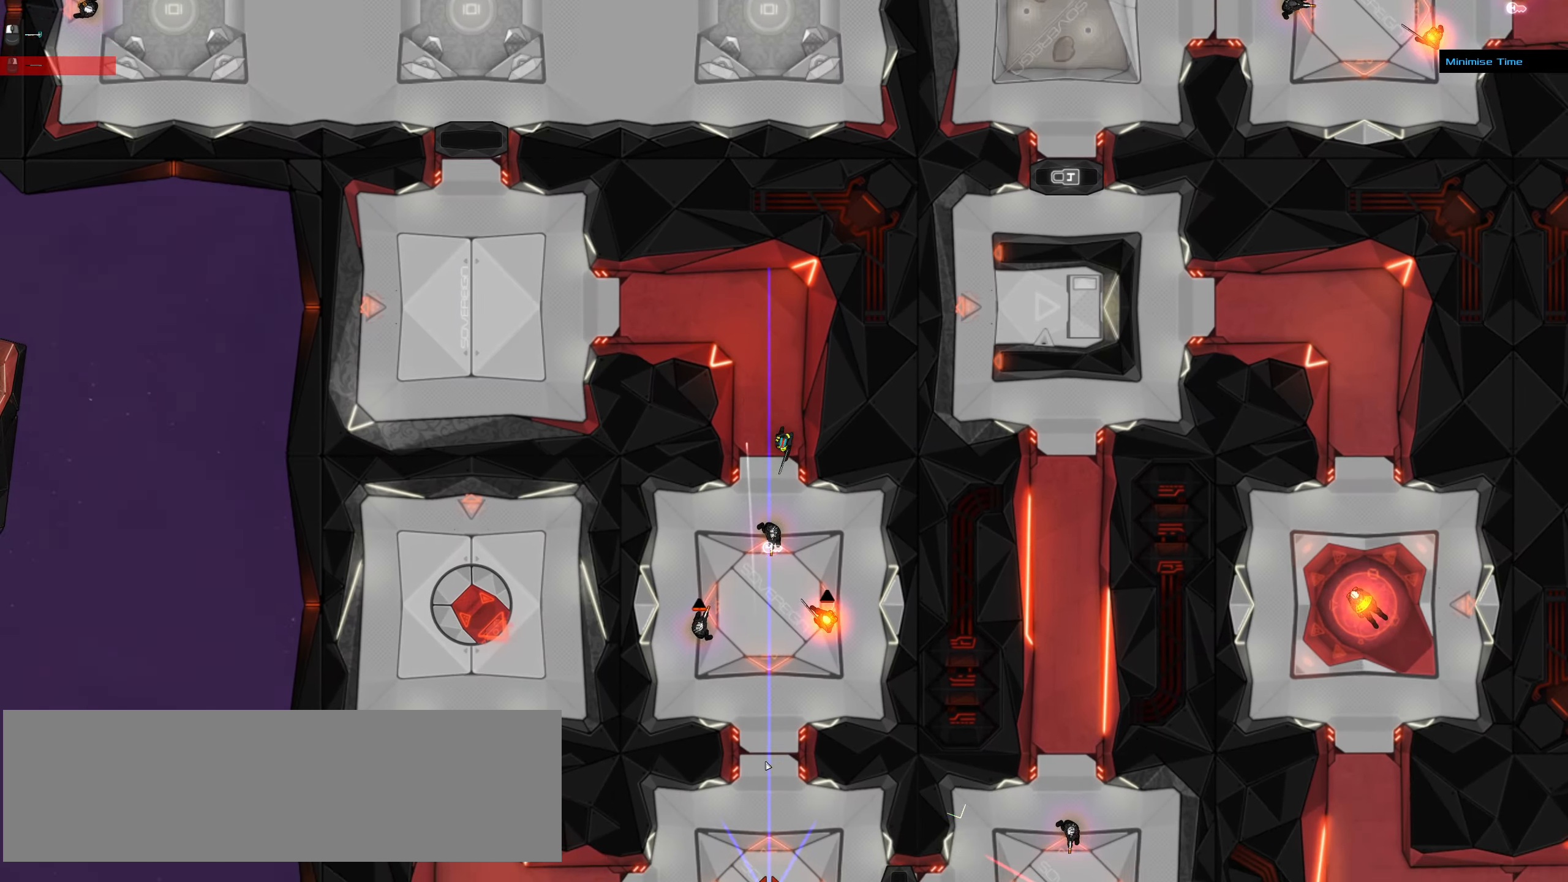
{"keys": ["ctrl_l"], "mouse": [], "events": [[184, "space", "down"], [334, "space", "up"]]}
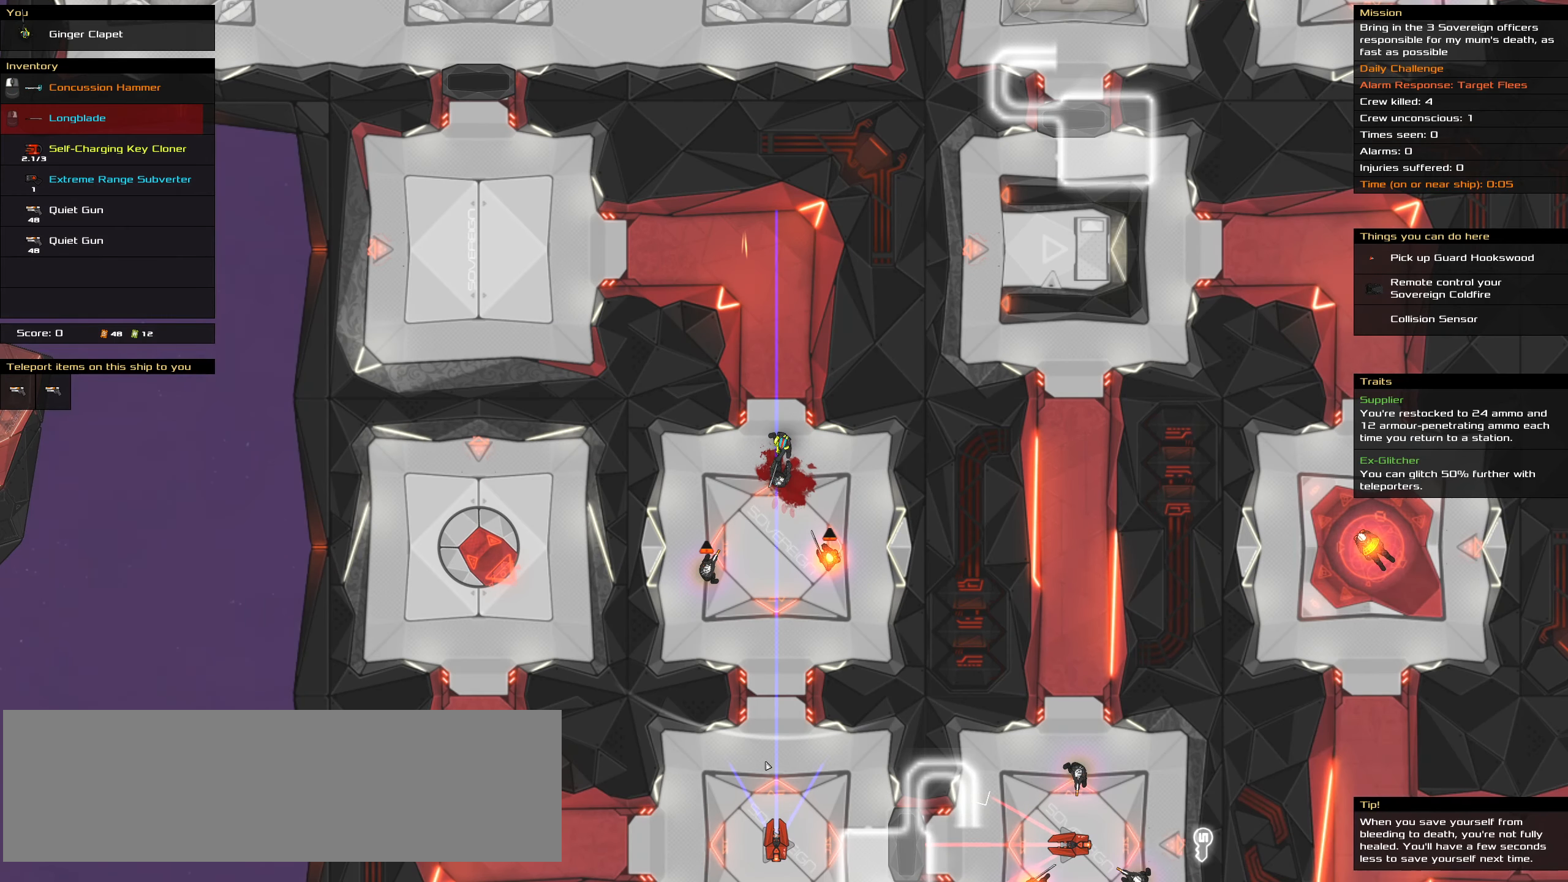
{"keys": [], "mouse": [], "events": [[17, "ctrl_l", "up"]]}